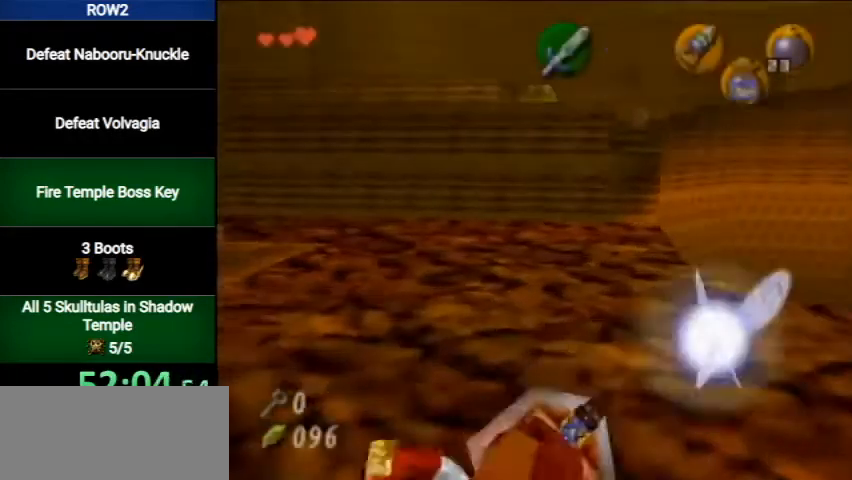
Gameplay with a controller (Nintendo layout); each line is a JSON object with the inputs held at the frame after it. "events" lists button and stick changes between this image and that frame as [ms after this image, input, new state], when the widget could be followed in between. Not read: L3 R3.
{"buttons": [], "left_stick": "up", "right_stick": "center", "events": []}
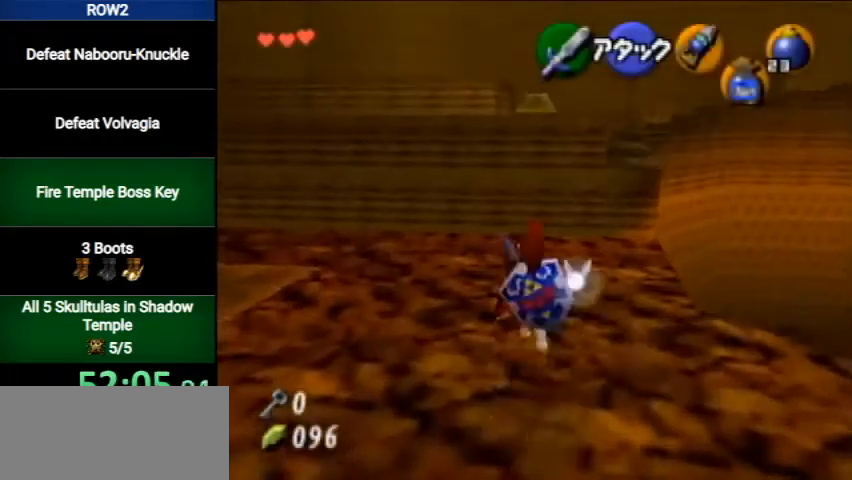
{"buttons": [], "left_stick": "up", "right_stick": "center", "events": [[67, "A", "down"], [233, "A", "up"]]}
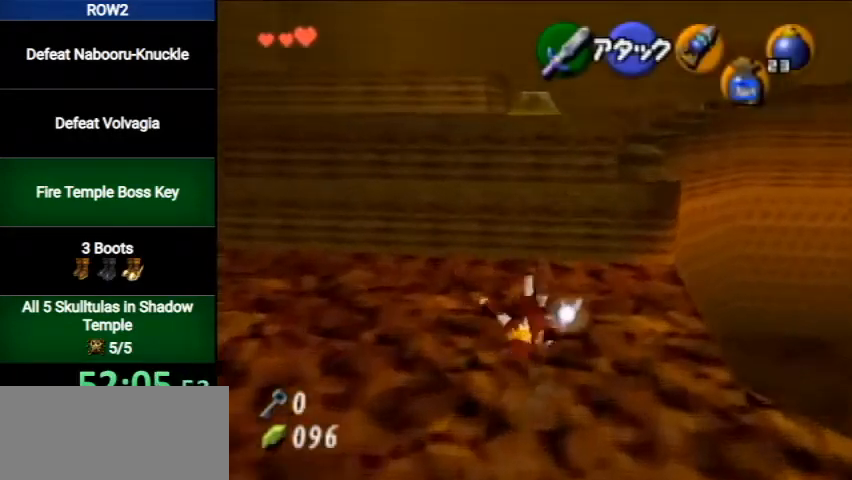
{"buttons": ["L1"], "left_stick": "up", "right_stick": "center", "events": [[367, "A", "down"], [467, "L1", "down"], [500, "A", "up"]]}
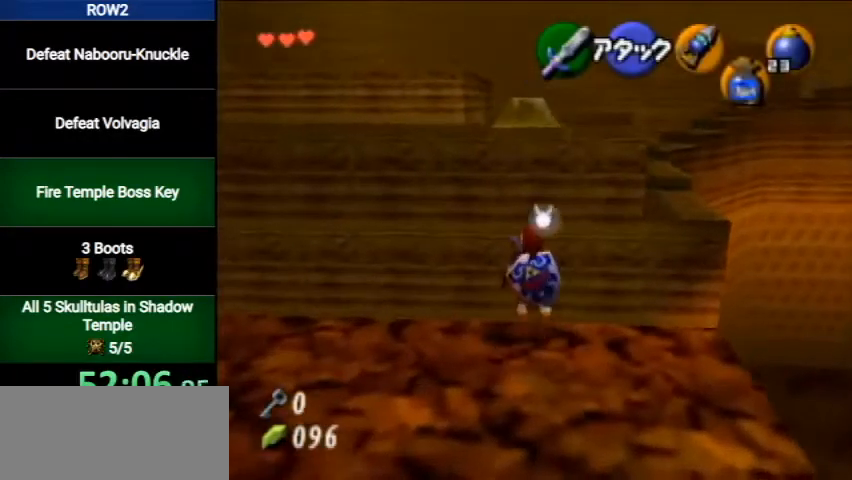
{"buttons": [], "left_stick": "up", "right_stick": "center", "events": [[500, "L1", "up"]]}
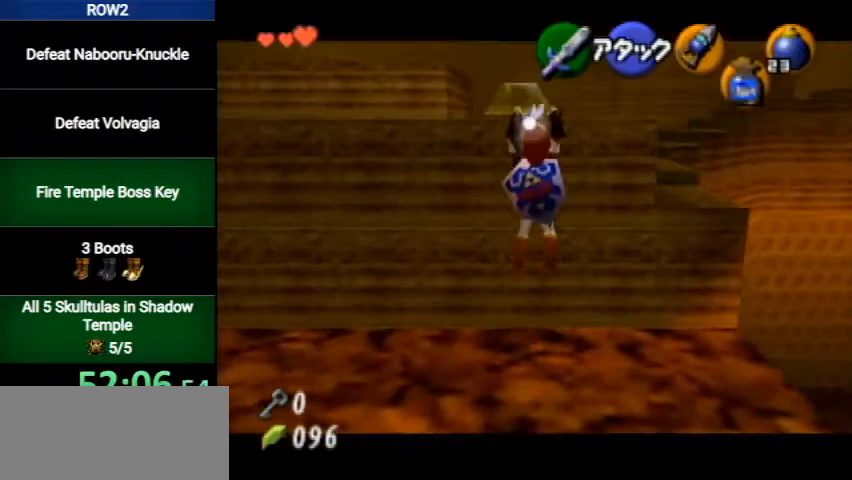
{"buttons": [], "left_stick": "up-right", "right_stick": "center", "events": [[67, "left_stick", "up-right"]]}
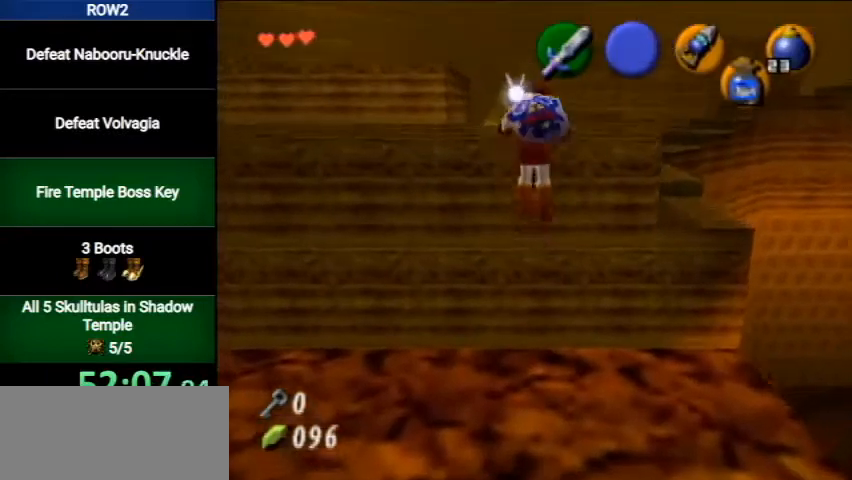
{"buttons": [], "left_stick": "up-right", "right_stick": "center", "events": []}
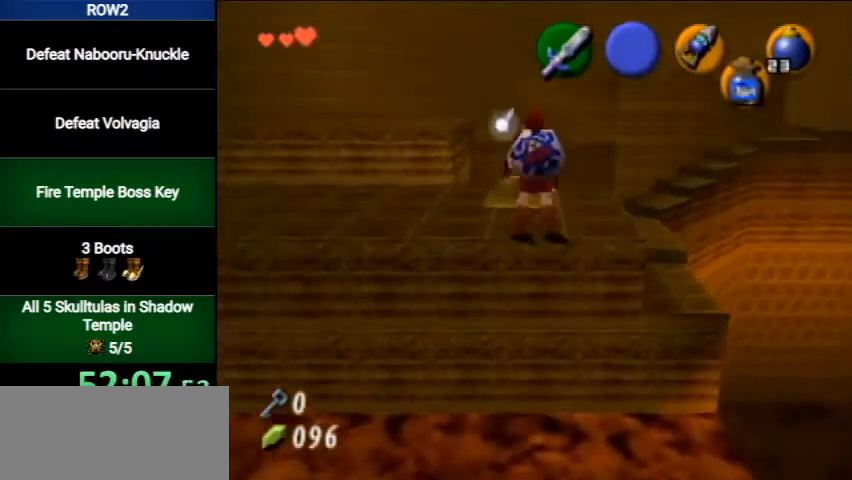
{"buttons": ["A", "L1"], "left_stick": "left", "right_stick": "center", "events": [[233, "L1", "down"], [267, "left_stick", "center"], [333, "left_stick", "left"], [433, "A", "down"]]}
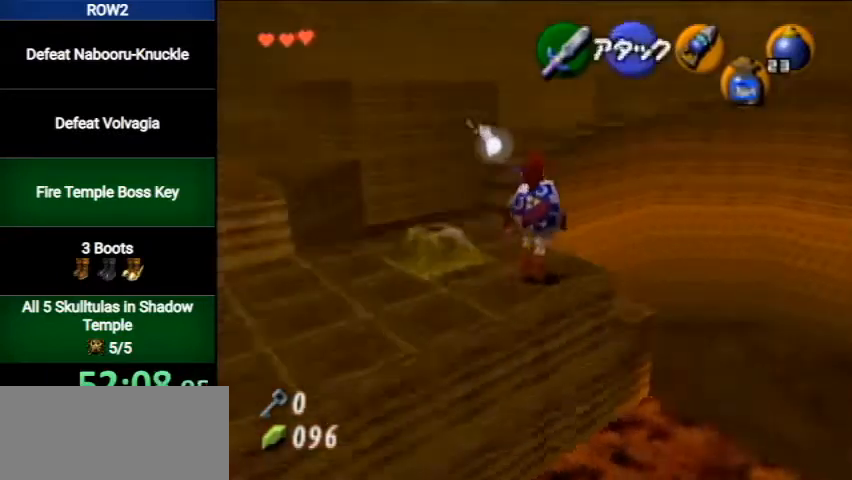
{"buttons": [], "left_stick": "center", "right_stick": "center", "events": [[33, "A", "up"], [33, "left_stick", "center"], [67, "L1", "up"]]}
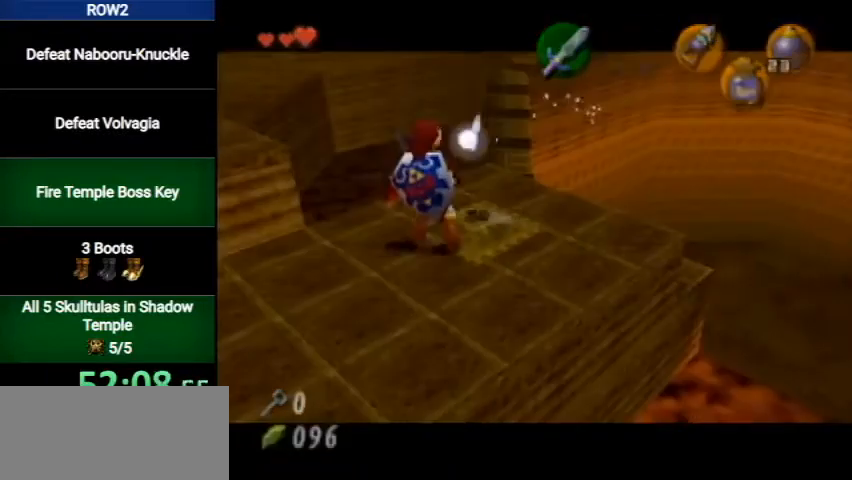
{"buttons": [], "left_stick": "center", "right_stick": "center", "events": []}
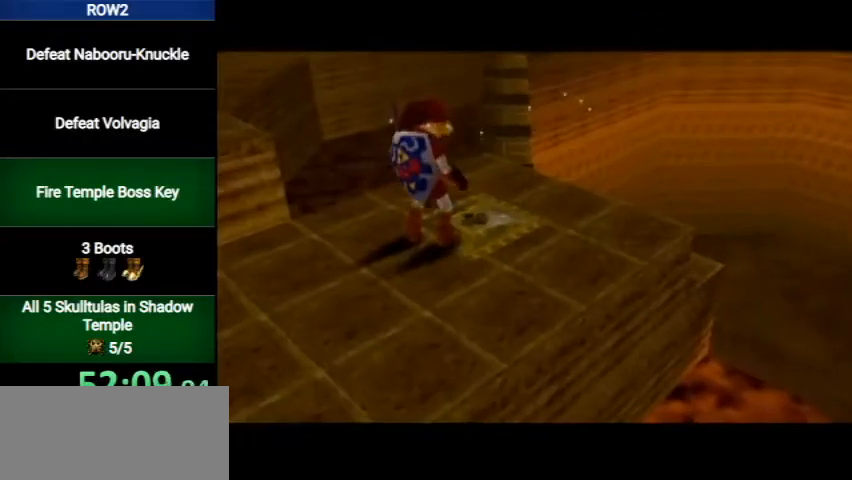
{"buttons": [], "left_stick": "center", "right_stick": "center", "events": []}
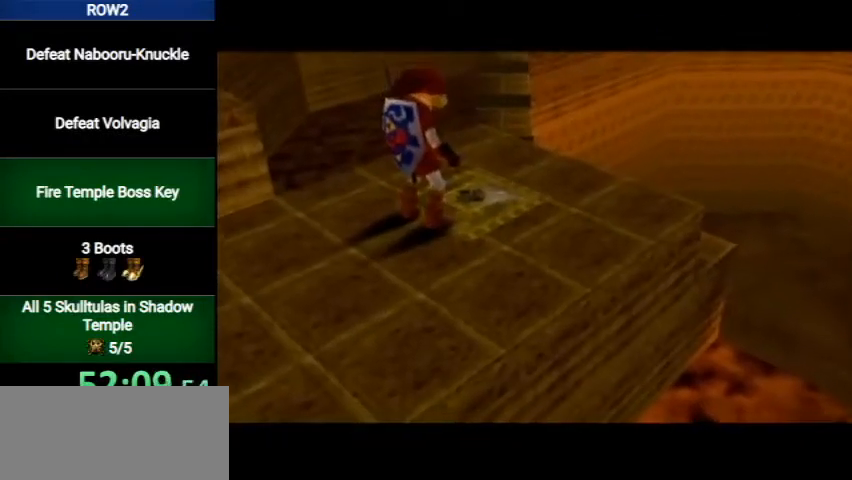
{"buttons": [], "left_stick": "center", "right_stick": "center", "events": []}
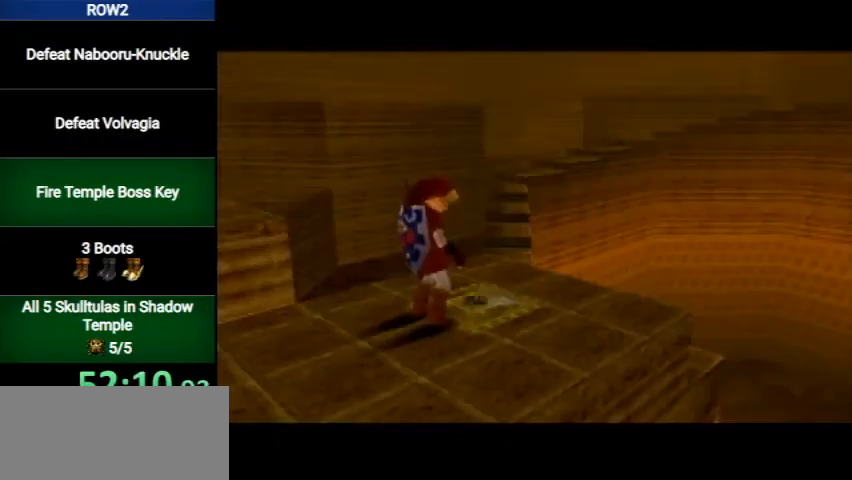
{"buttons": [], "left_stick": "center", "right_stick": "center", "events": []}
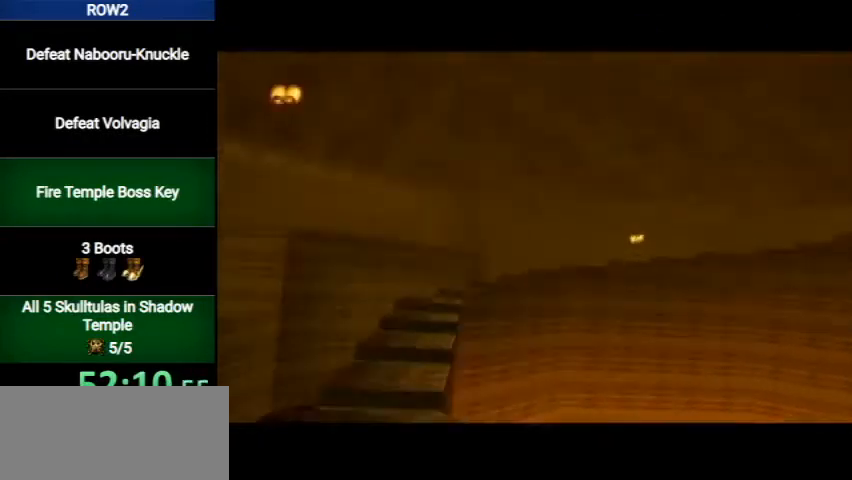
{"buttons": [], "left_stick": "center", "right_stick": "center", "events": []}
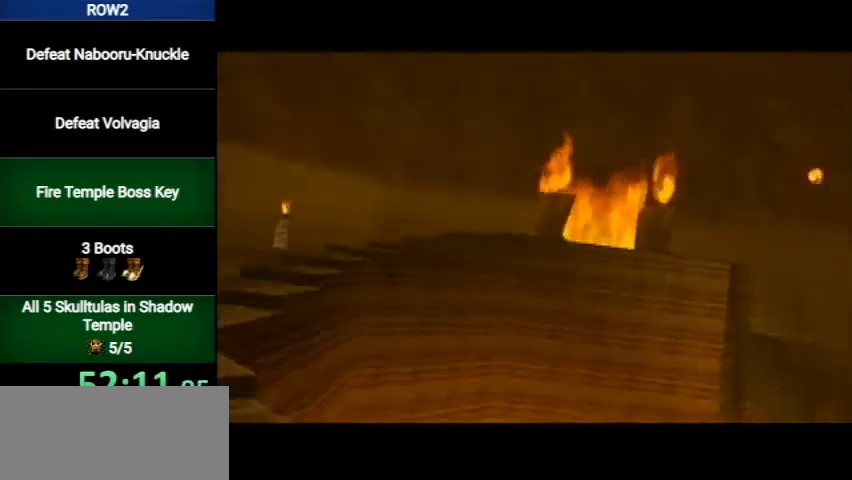
{"buttons": [], "left_stick": "center", "right_stick": "center", "events": []}
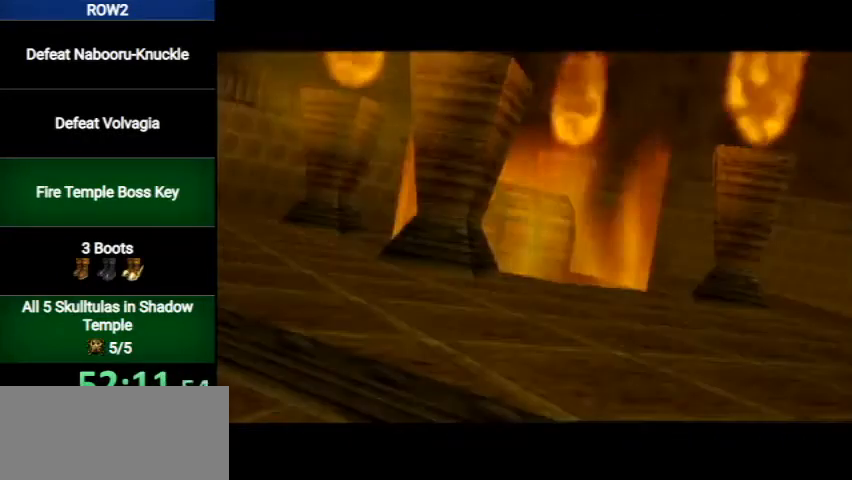
{"buttons": [], "left_stick": "up", "right_stick": "center", "events": [[300, "left_stick", "up"]]}
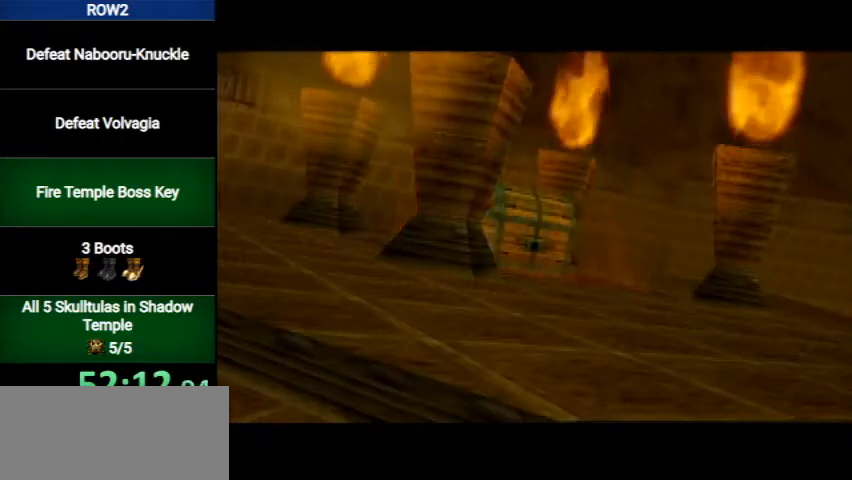
{"buttons": [], "left_stick": "up", "right_stick": "center", "events": []}
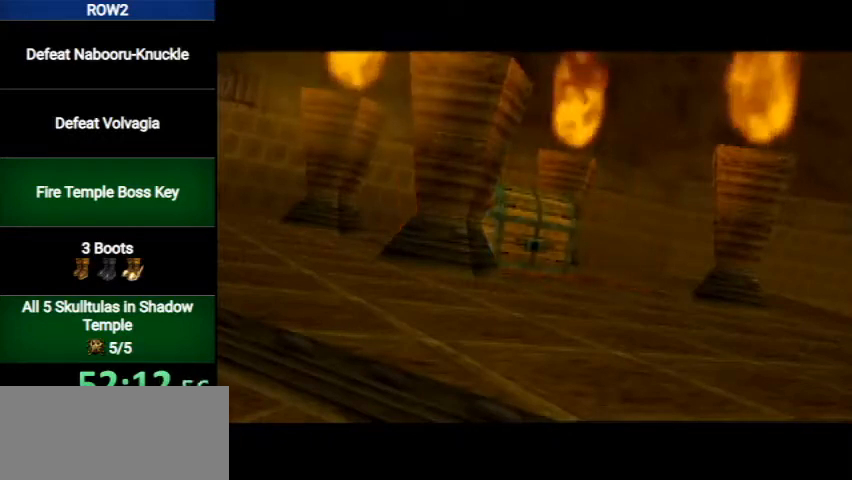
{"buttons": ["A"], "left_stick": "up", "right_stick": "center", "events": [[500, "A", "down"]]}
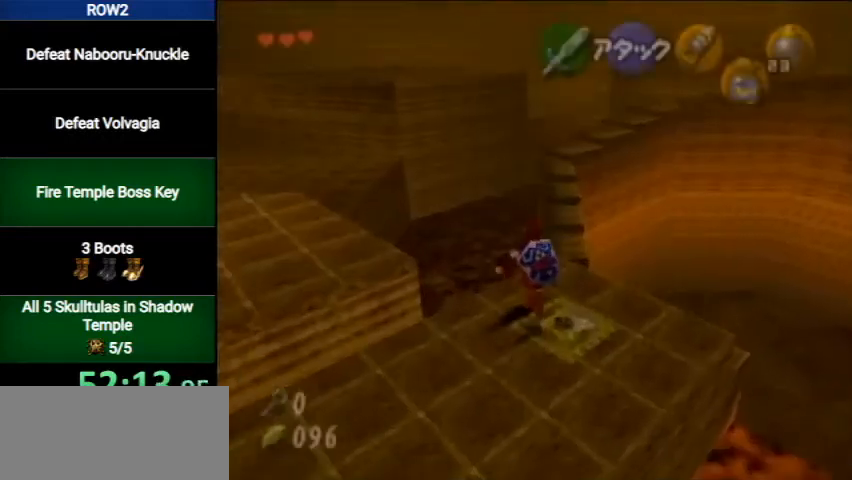
{"buttons": [], "left_stick": "up-right", "right_stick": "center", "events": [[233, "A", "up"], [333, "left_stick", "up-right"]]}
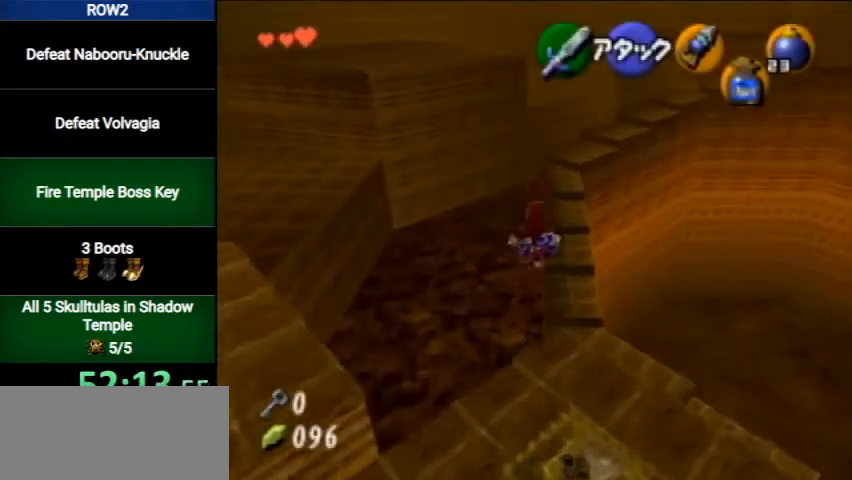
{"buttons": [], "left_stick": "up", "right_stick": "center", "events": [[300, "left_stick", "up"]]}
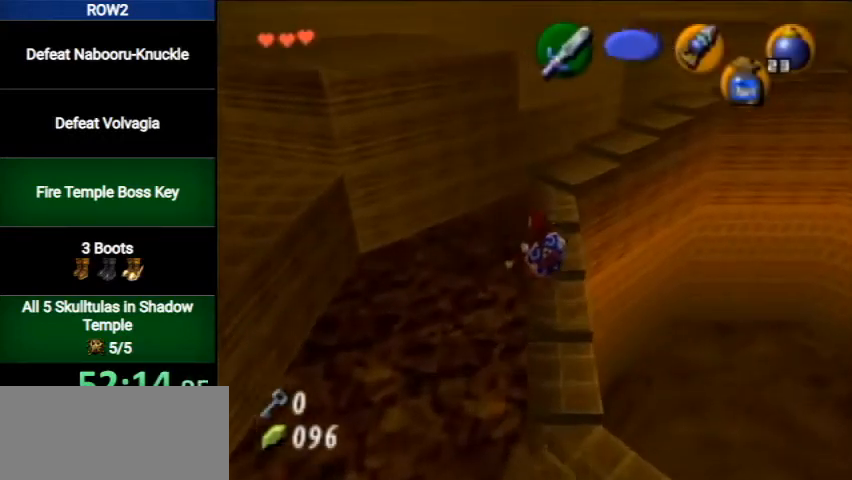
{"buttons": [], "left_stick": "up", "right_stick": "center", "events": []}
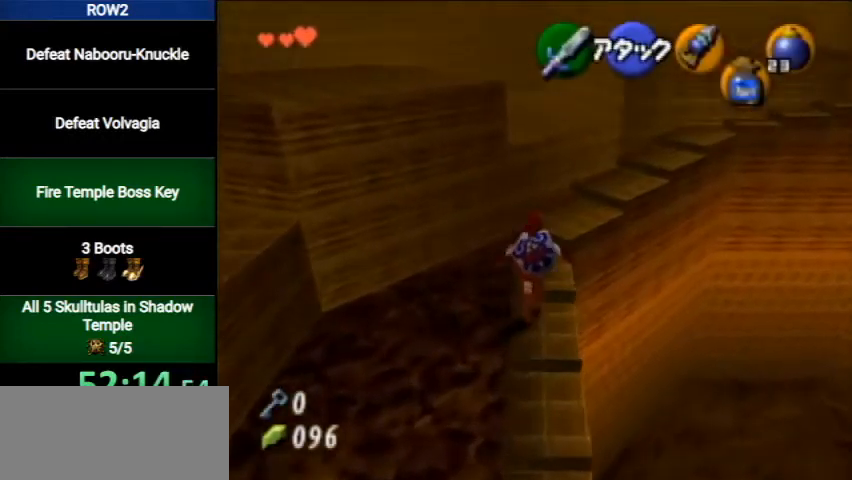
{"buttons": [], "left_stick": "up-right", "right_stick": "center", "events": [[100, "left_stick", "up-right"]]}
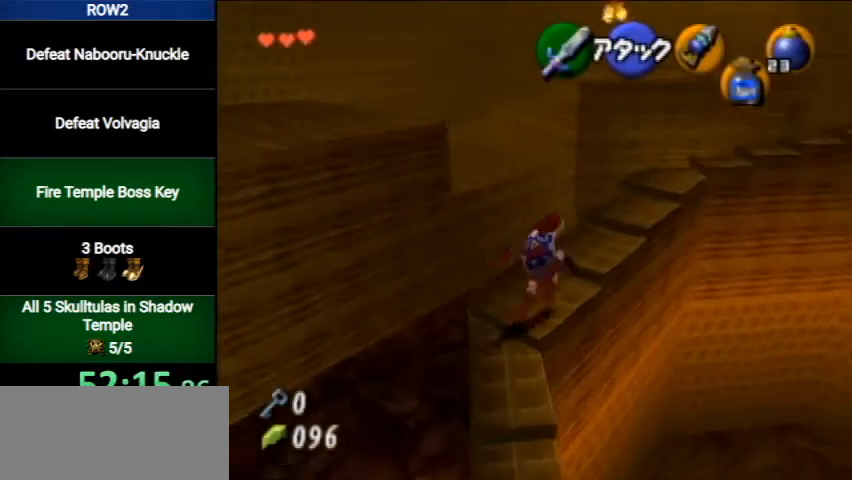
{"buttons": [], "left_stick": "up-right", "right_stick": "center", "events": []}
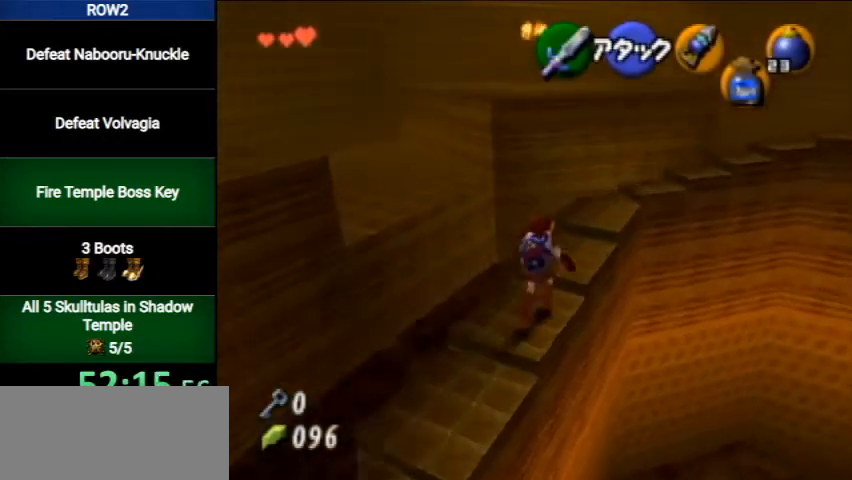
{"buttons": [], "left_stick": "up-right", "right_stick": "center", "events": []}
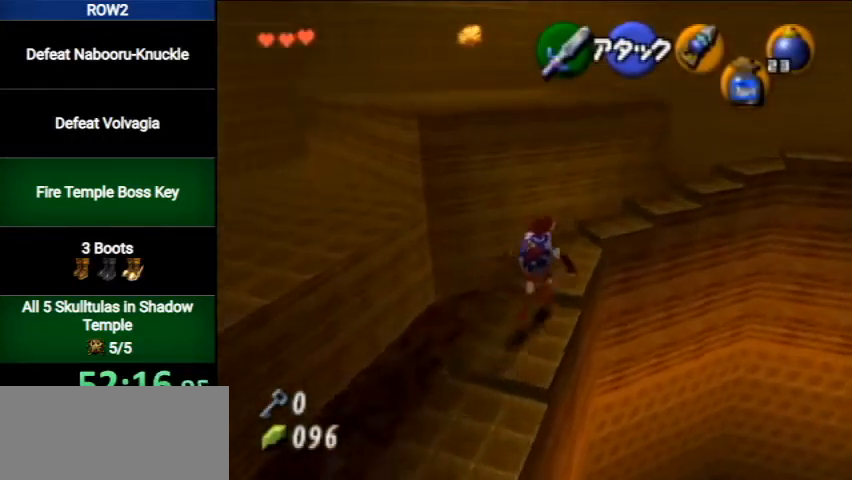
{"buttons": [], "left_stick": "up-right", "right_stick": "center", "events": []}
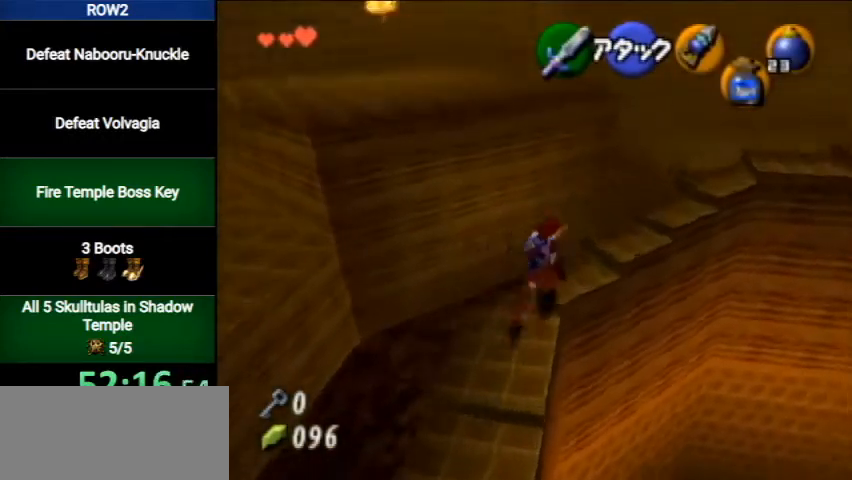
{"buttons": [], "left_stick": "up-right", "right_stick": "center", "events": []}
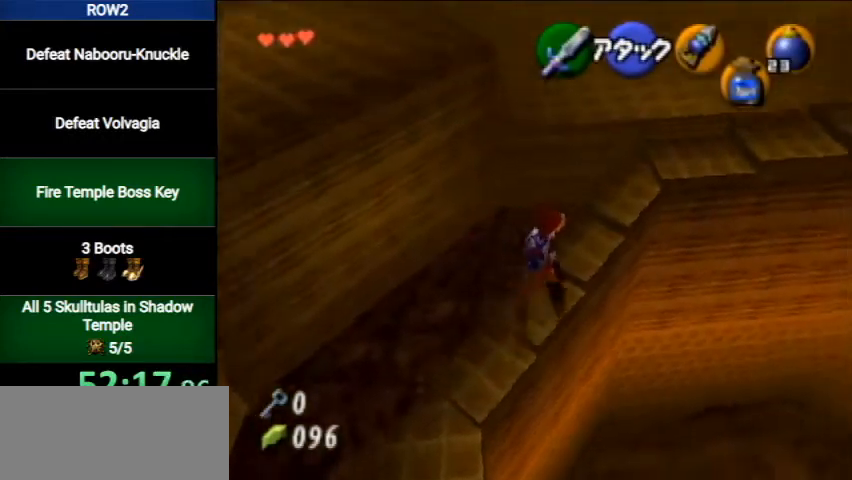
{"buttons": [], "left_stick": "up-right", "right_stick": "center", "events": []}
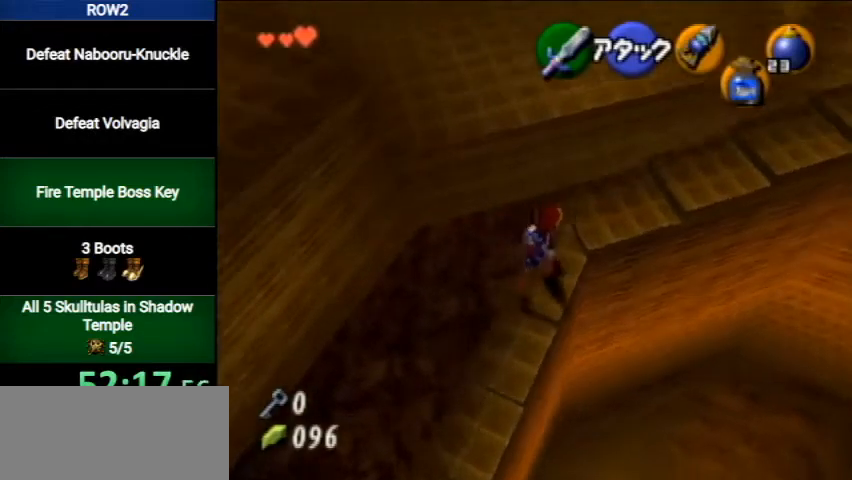
{"buttons": [], "left_stick": "up-right", "right_stick": "center", "events": []}
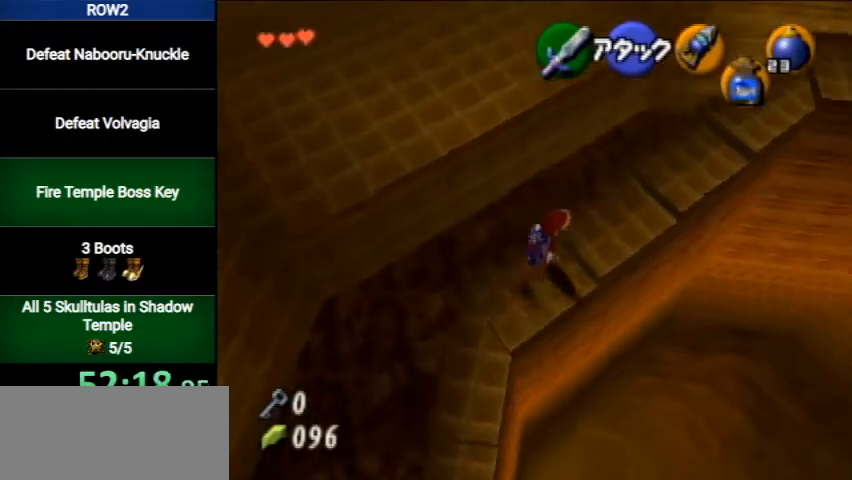
{"buttons": [], "left_stick": "up-right", "right_stick": "center", "events": []}